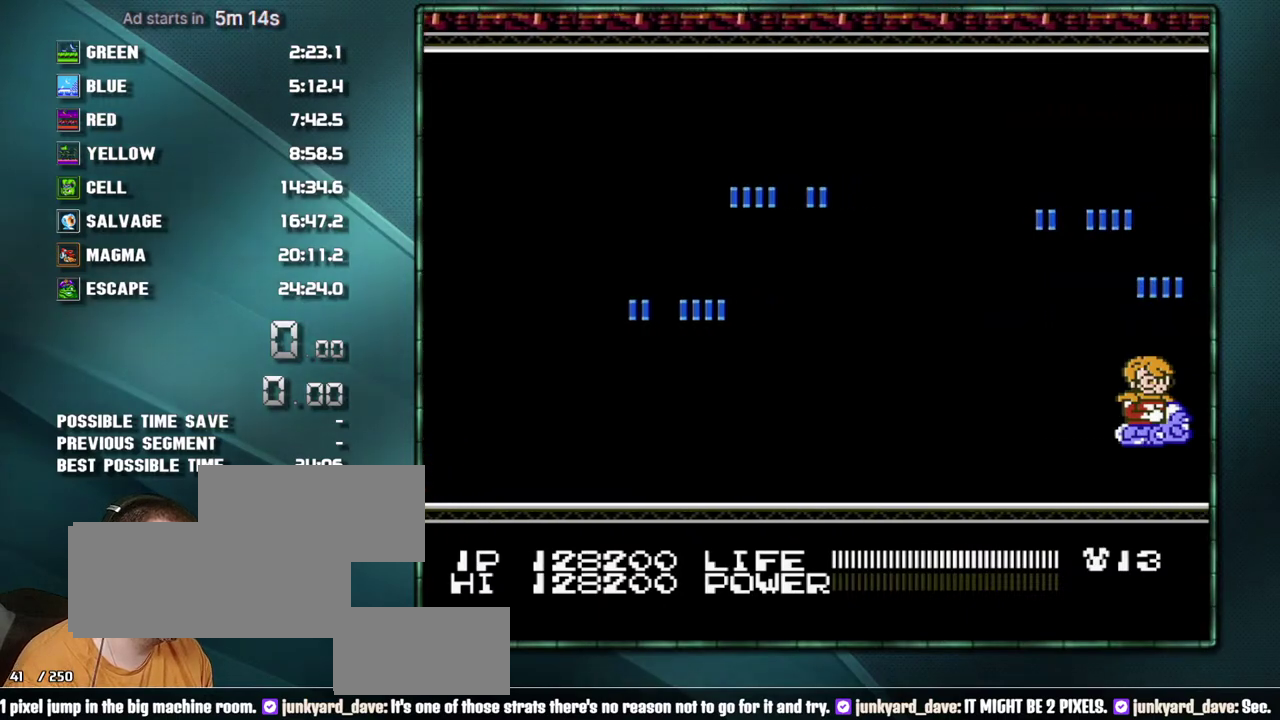
Gameplay with a controller (Nintendo layout); each line is a JSON object with the inputs held at the frame after it. "events" lists button and stick changes between this image and that frame as [ms after this image, input, new state], when the widget could be followed in between. Not read: L3 R3 SELECT.
{"buttons": [], "events": []}
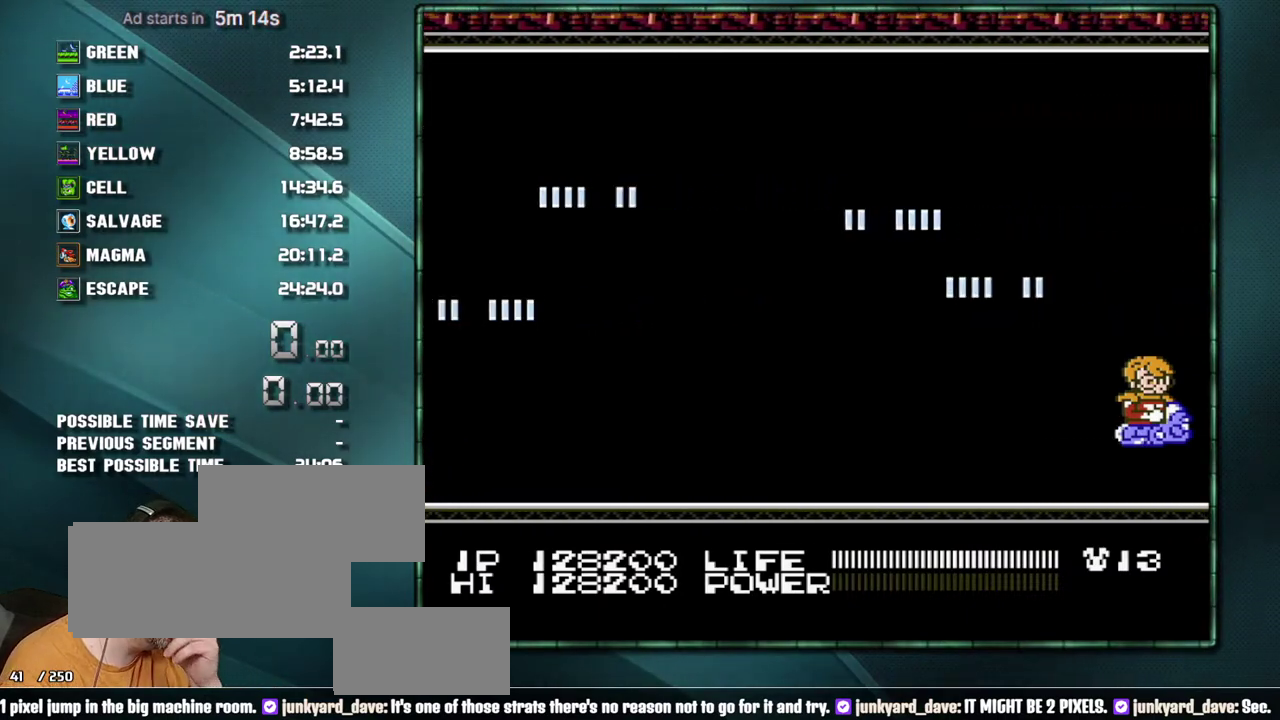
{"buttons": [], "events": []}
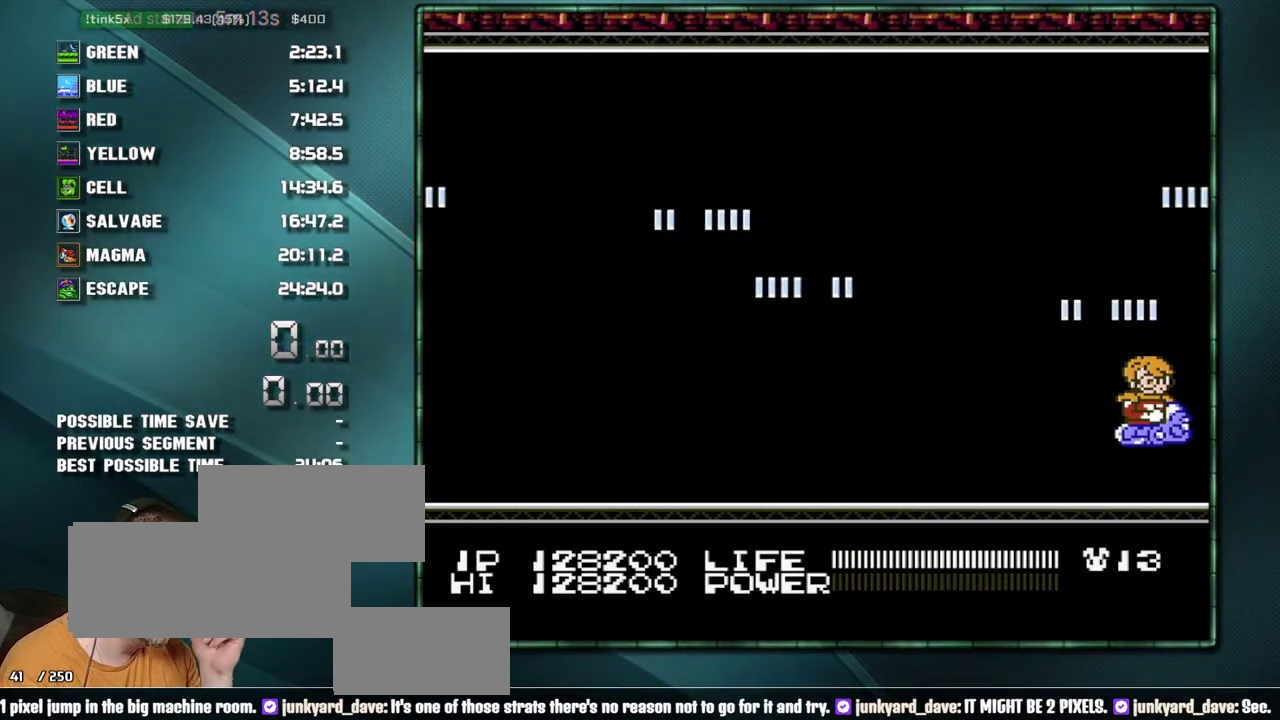
{"buttons": [], "events": []}
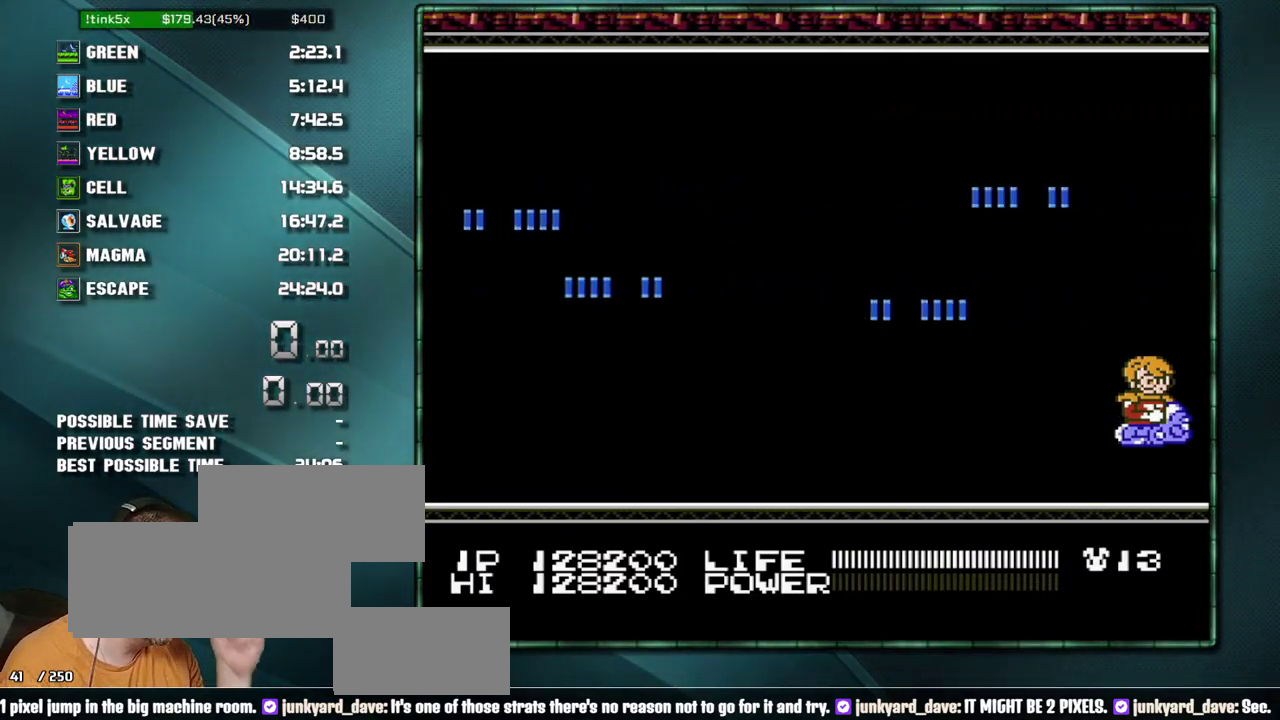
{"buttons": [], "events": []}
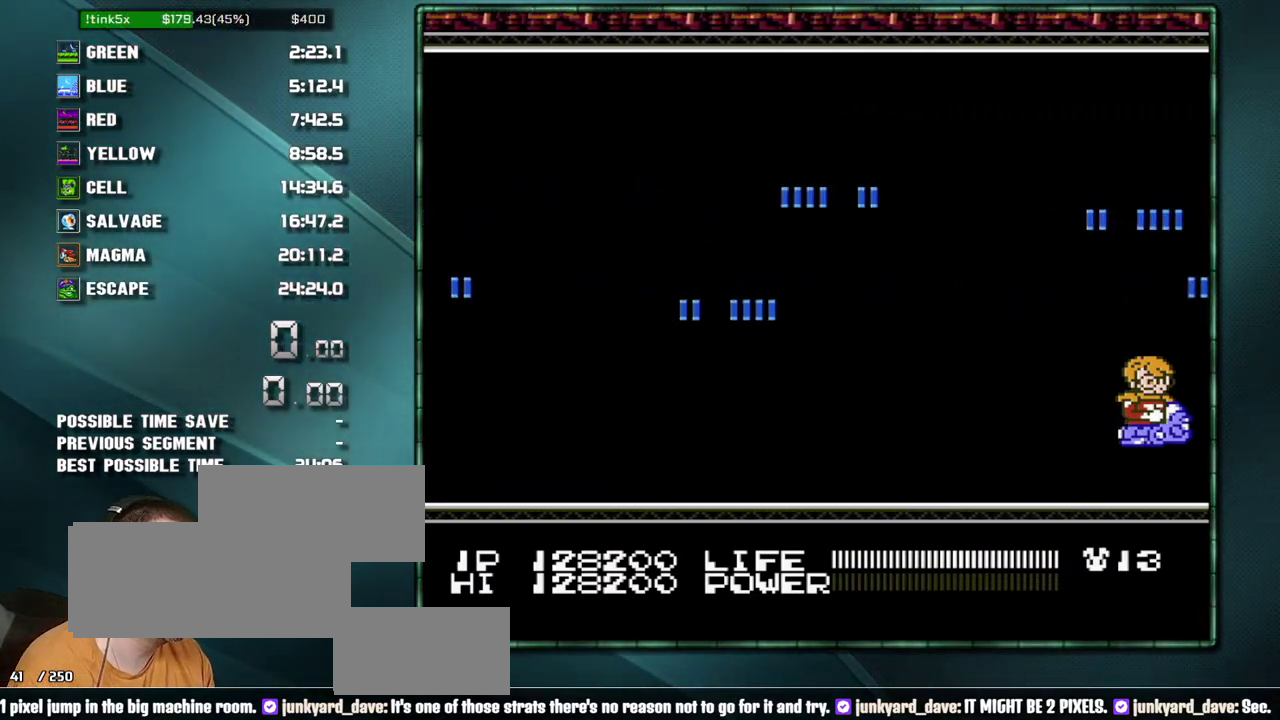
{"buttons": [], "events": []}
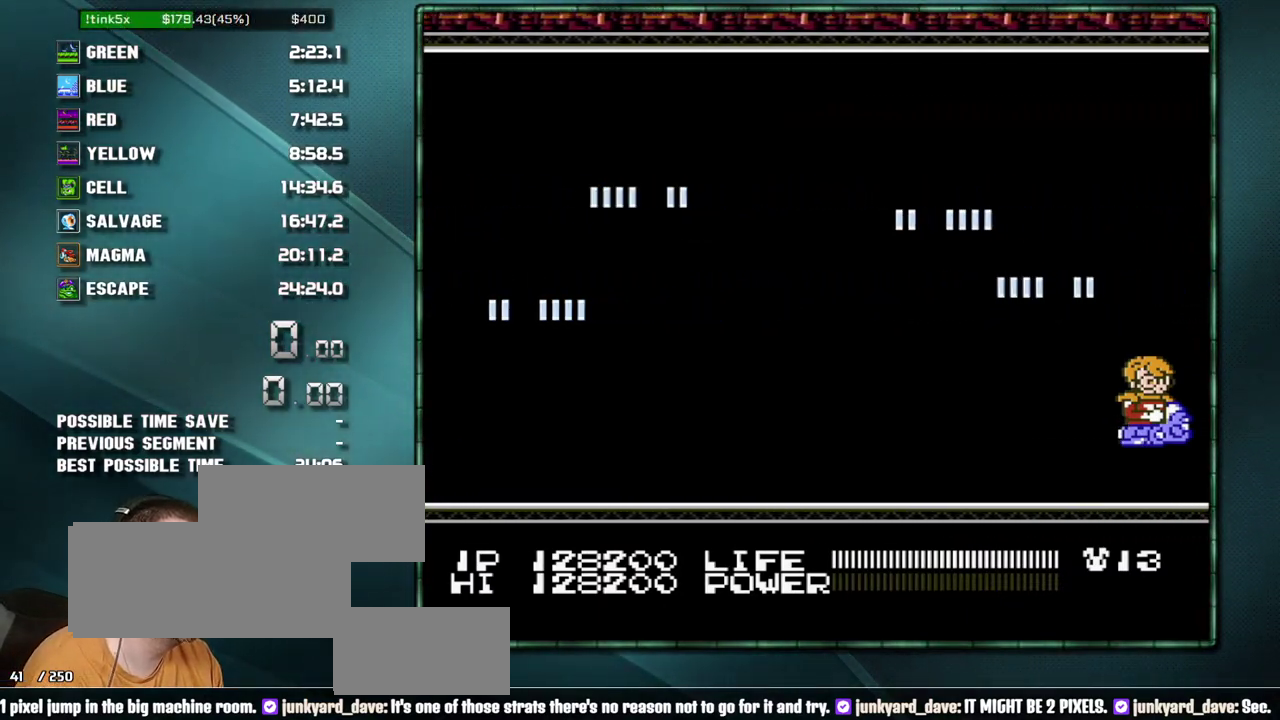
{"buttons": [], "events": []}
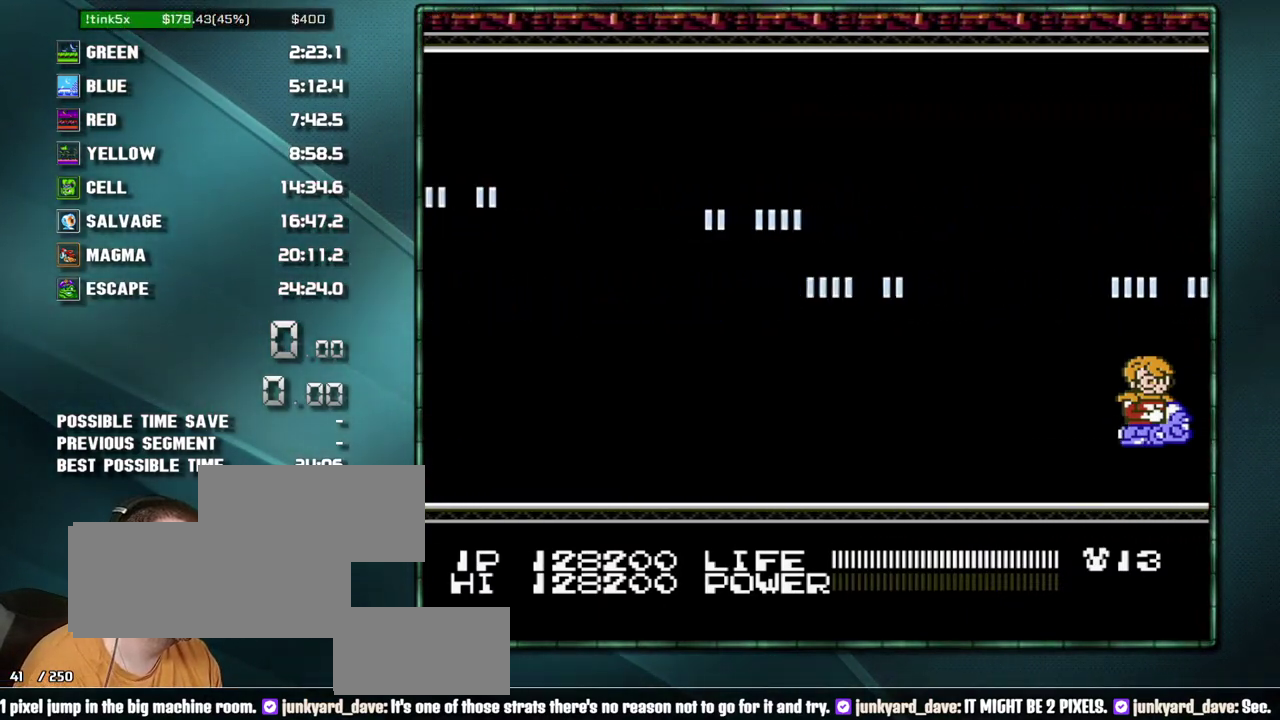
{"buttons": [], "events": []}
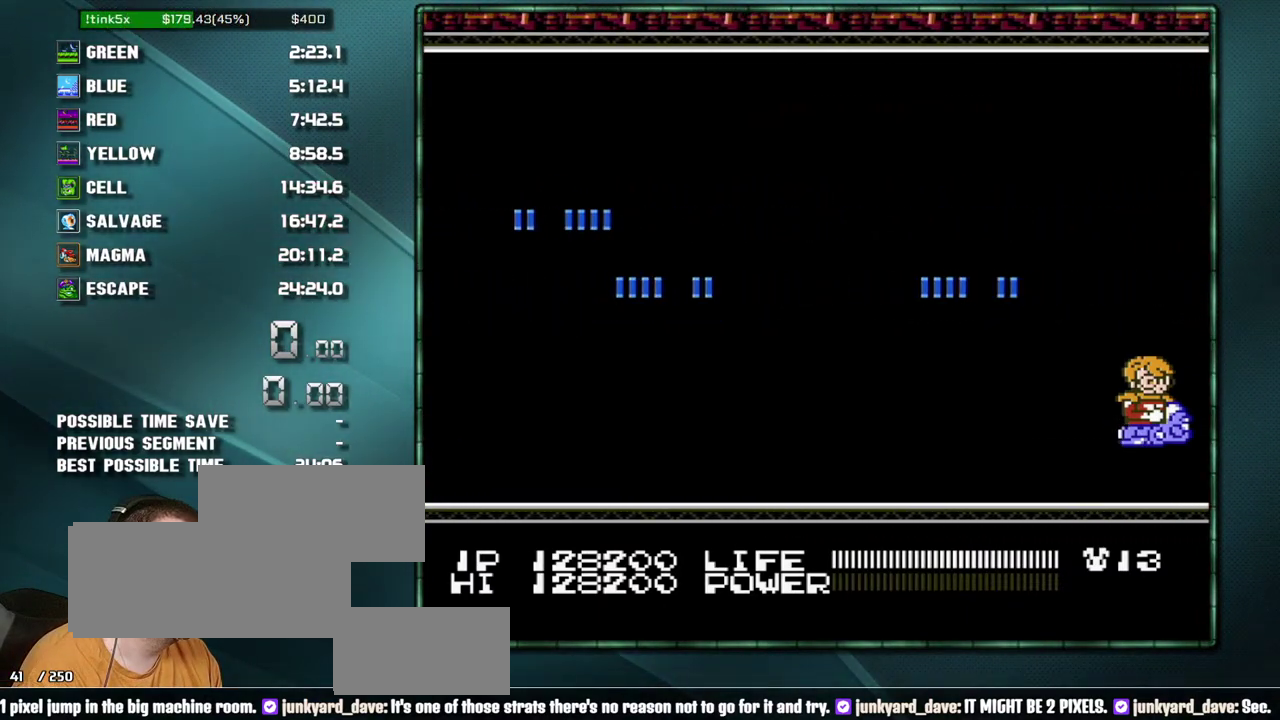
{"buttons": [], "events": []}
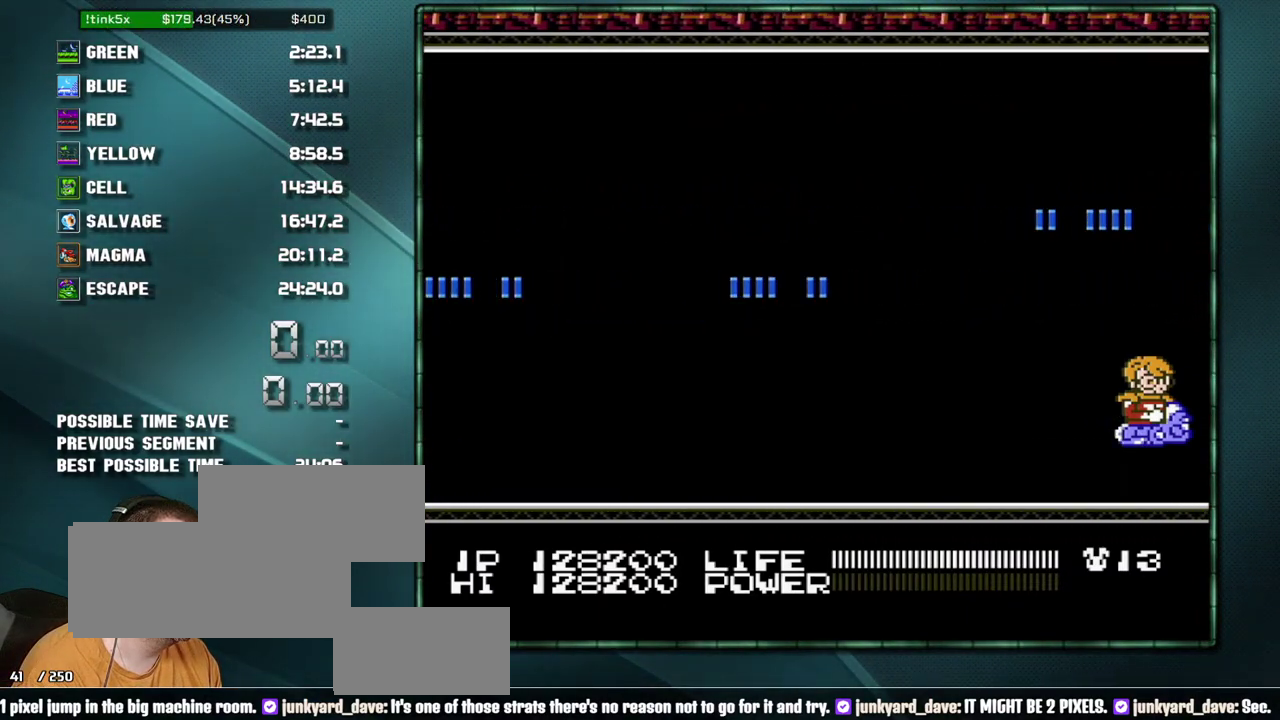
{"buttons": [], "events": []}
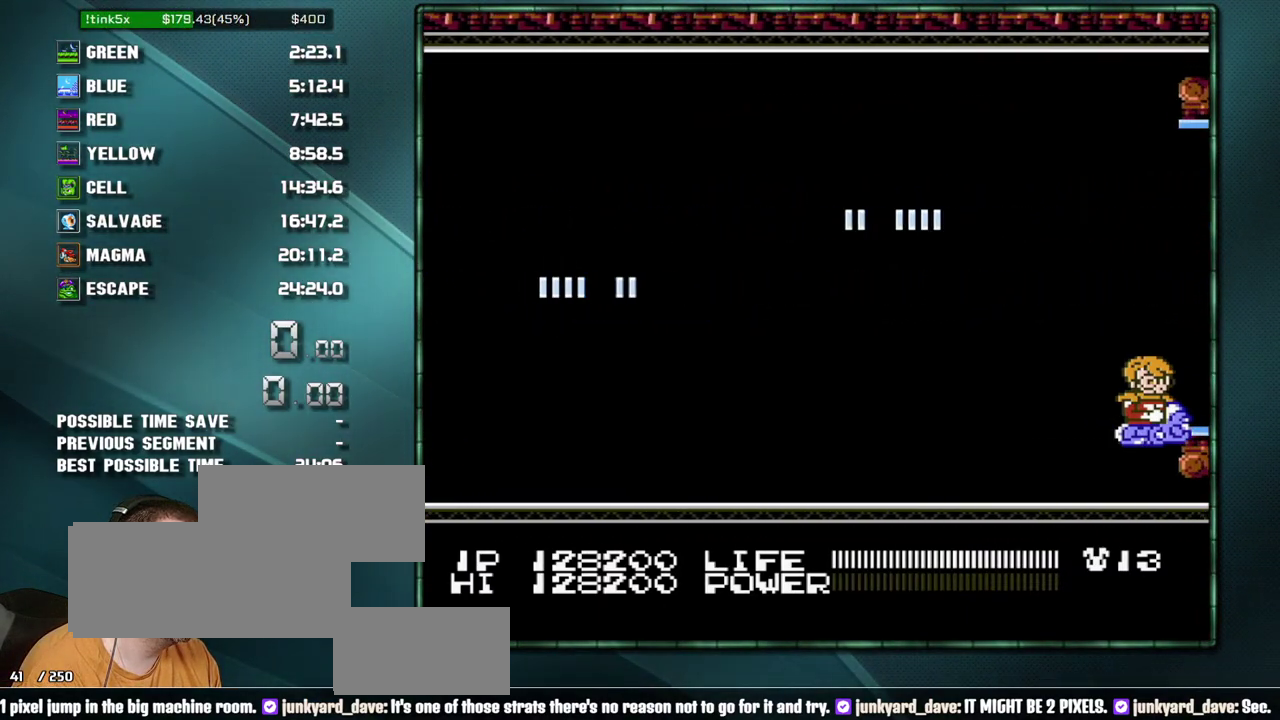
{"buttons": ["B", "DPAD_RIGHT"], "events": [[217, "DPAD_LEFT", "down"], [250, "DPAD_DOWN", "down"], [383, "DPAD_LEFT", "up"], [417, "DPAD_RIGHT", "down"], [467, "DPAD_DOWN", "up"], [500, "B", "down"]]}
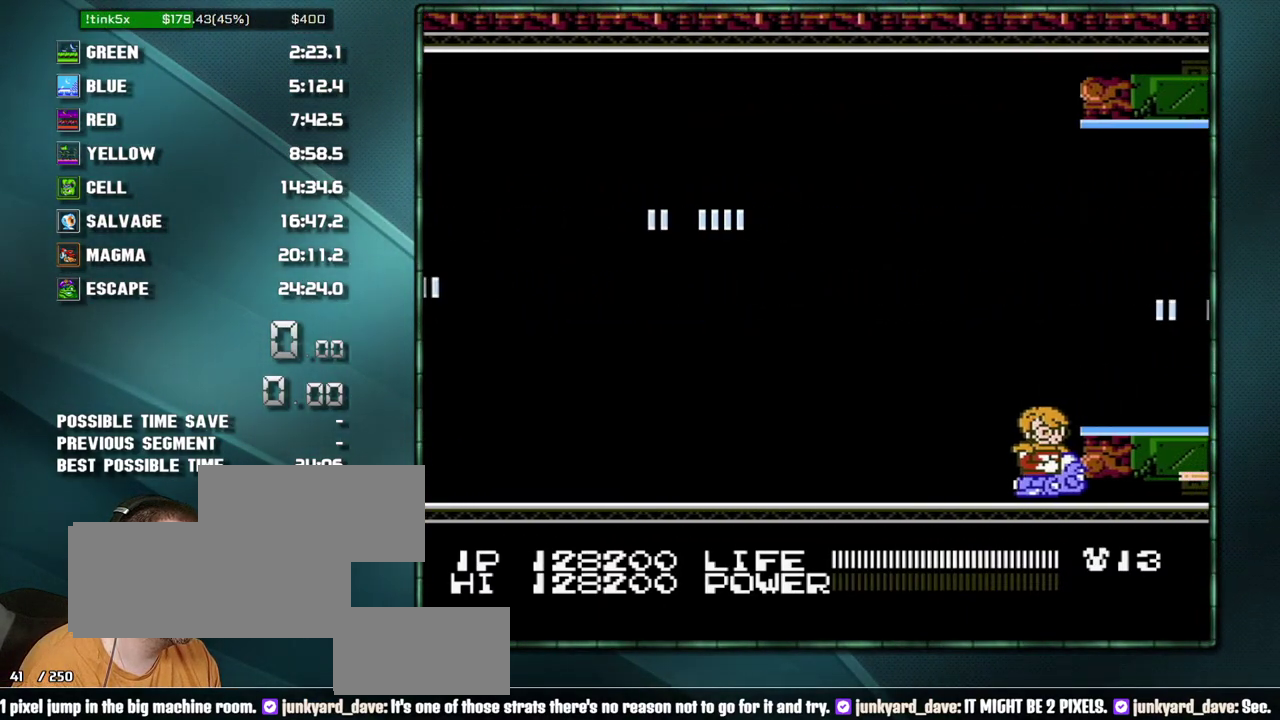
{"buttons": ["B", "DPAD_RIGHT"], "events": []}
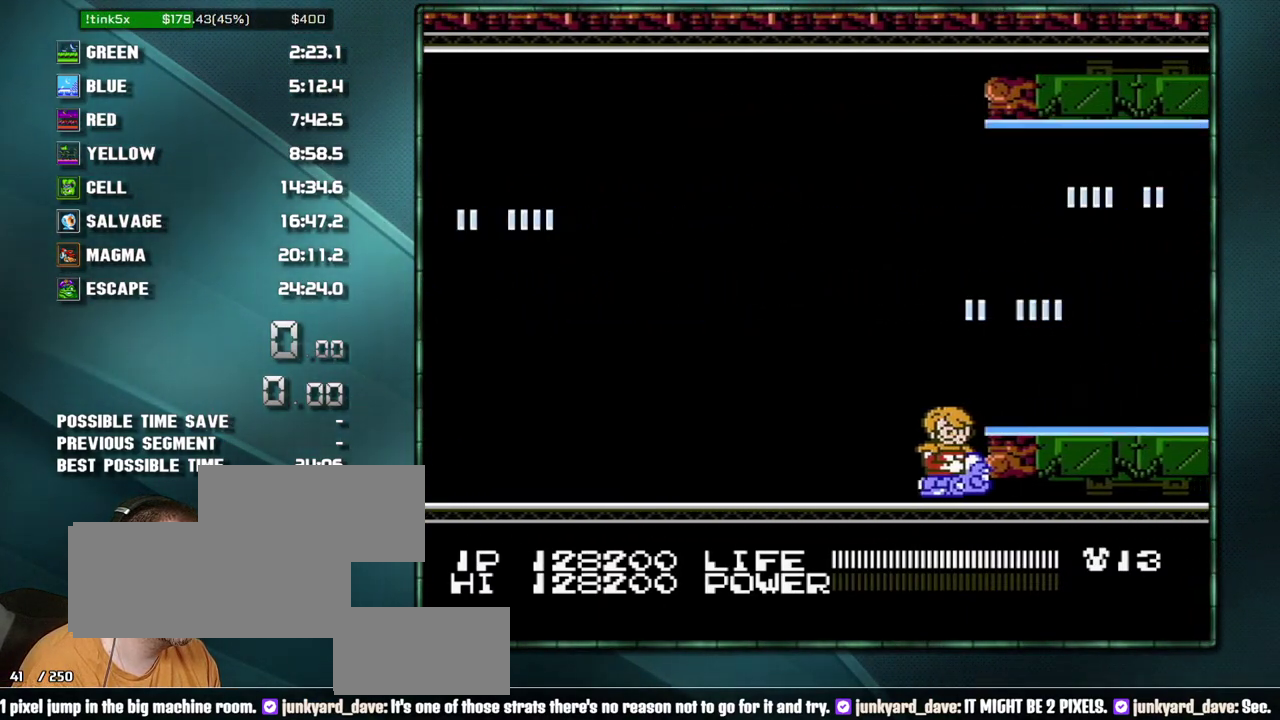
{"buttons": ["B", "DPAD_RIGHT"], "events": []}
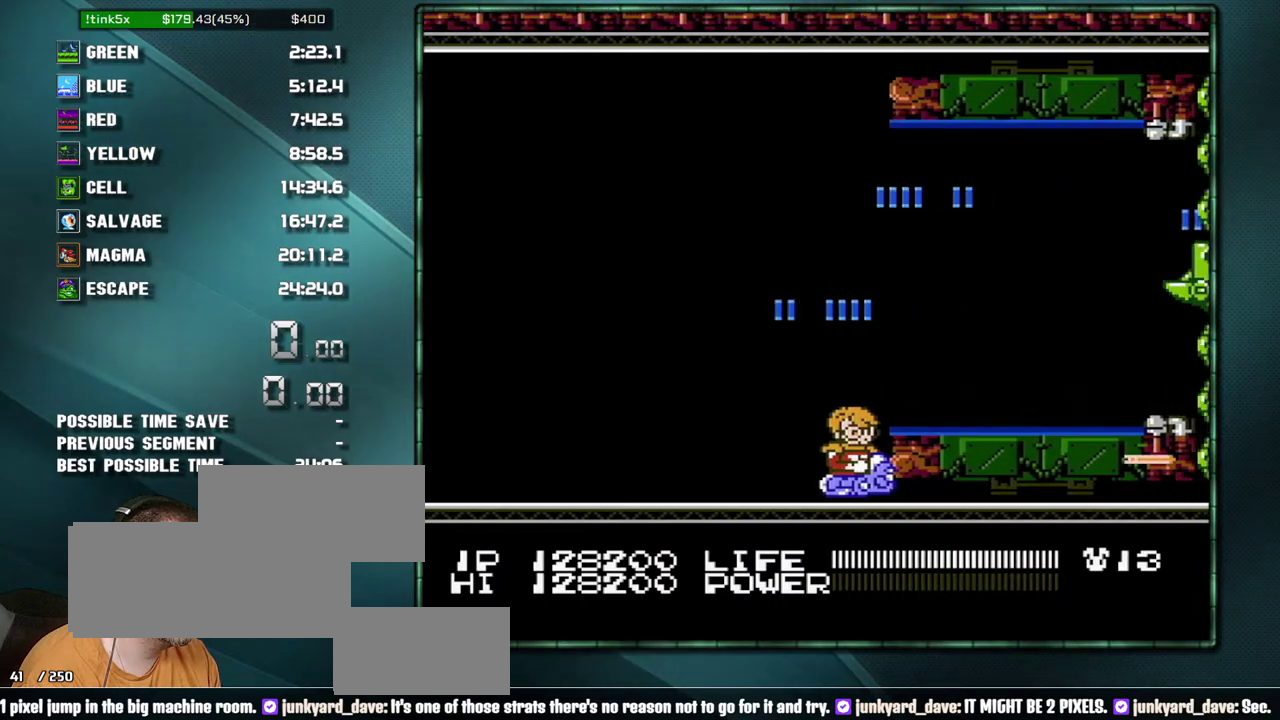
{"buttons": ["B", "DPAD_RIGHT"], "events": []}
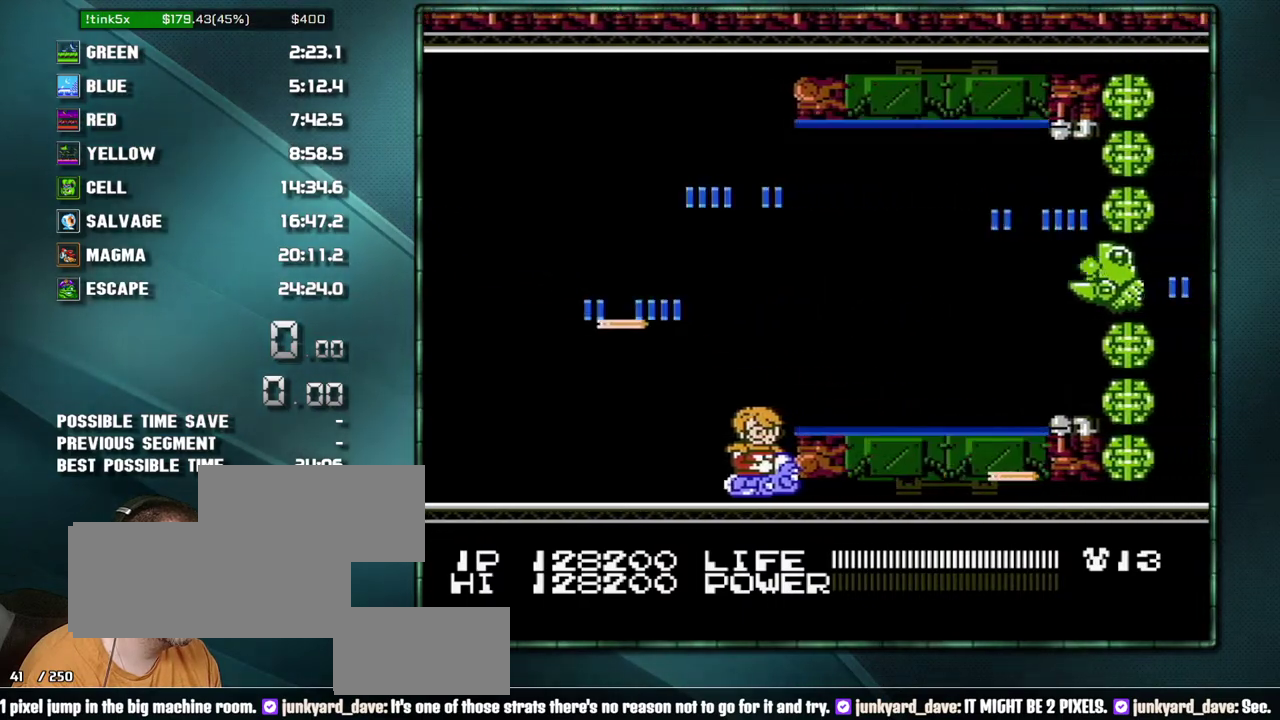
{"buttons": ["B", "DPAD_RIGHT"], "events": []}
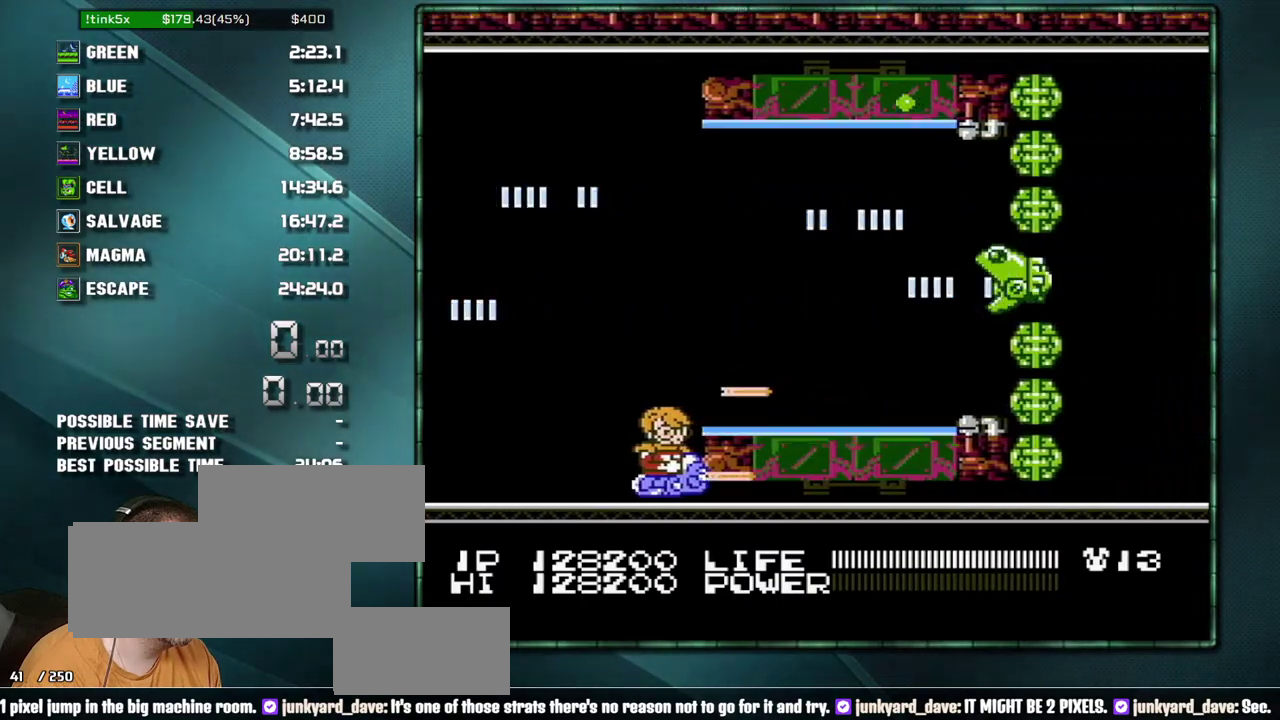
{"buttons": ["B", "DPAD_RIGHT"], "events": []}
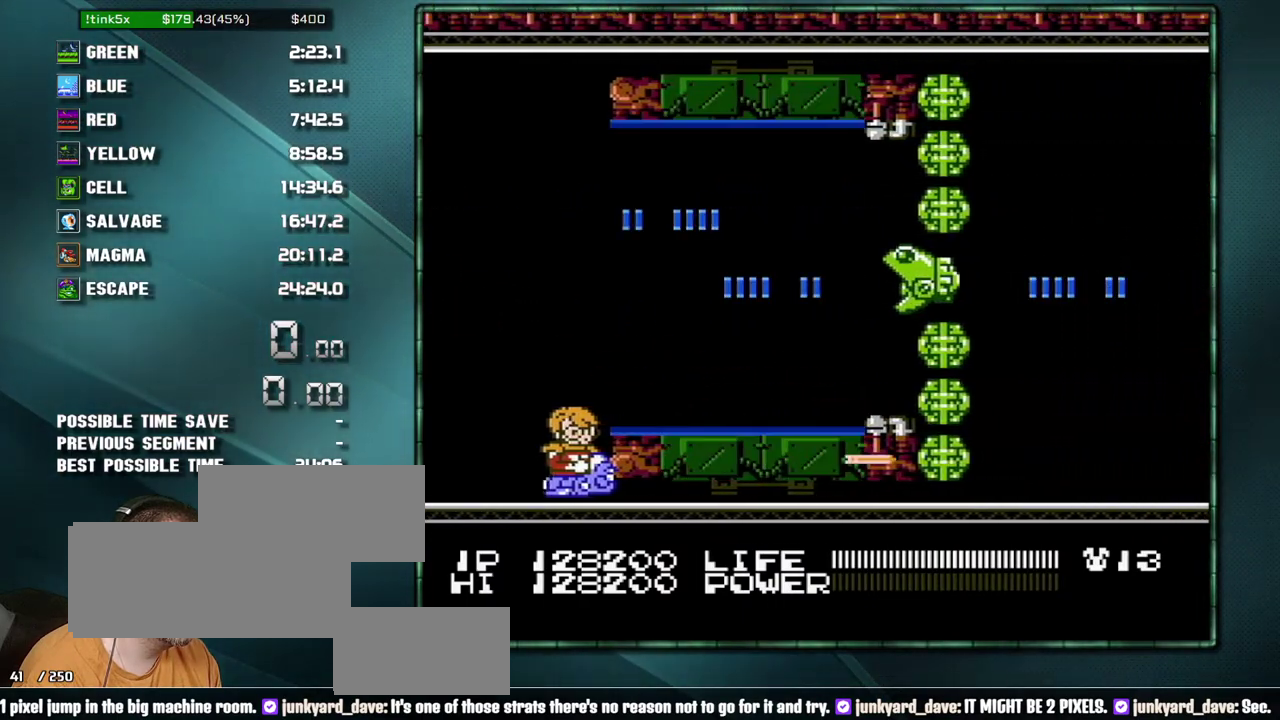
{"buttons": ["B", "DPAD_RIGHT"], "events": []}
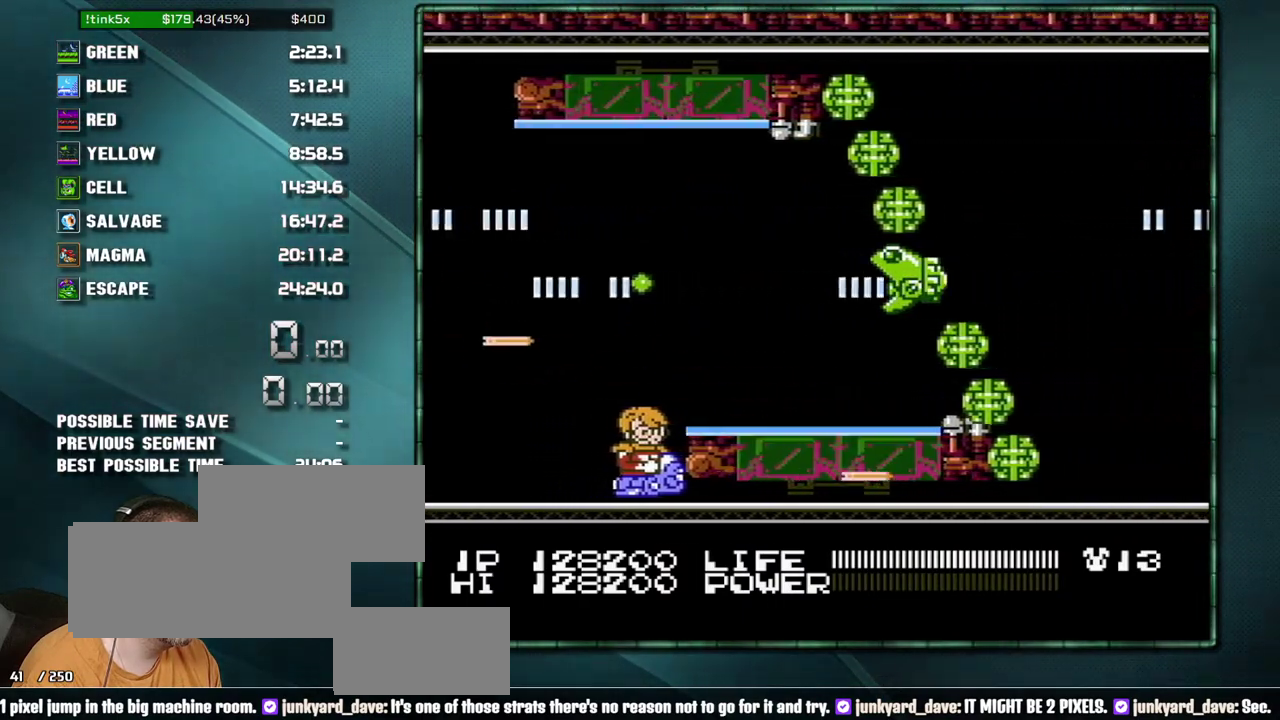
{"buttons": ["B", "DPAD_RIGHT"], "events": []}
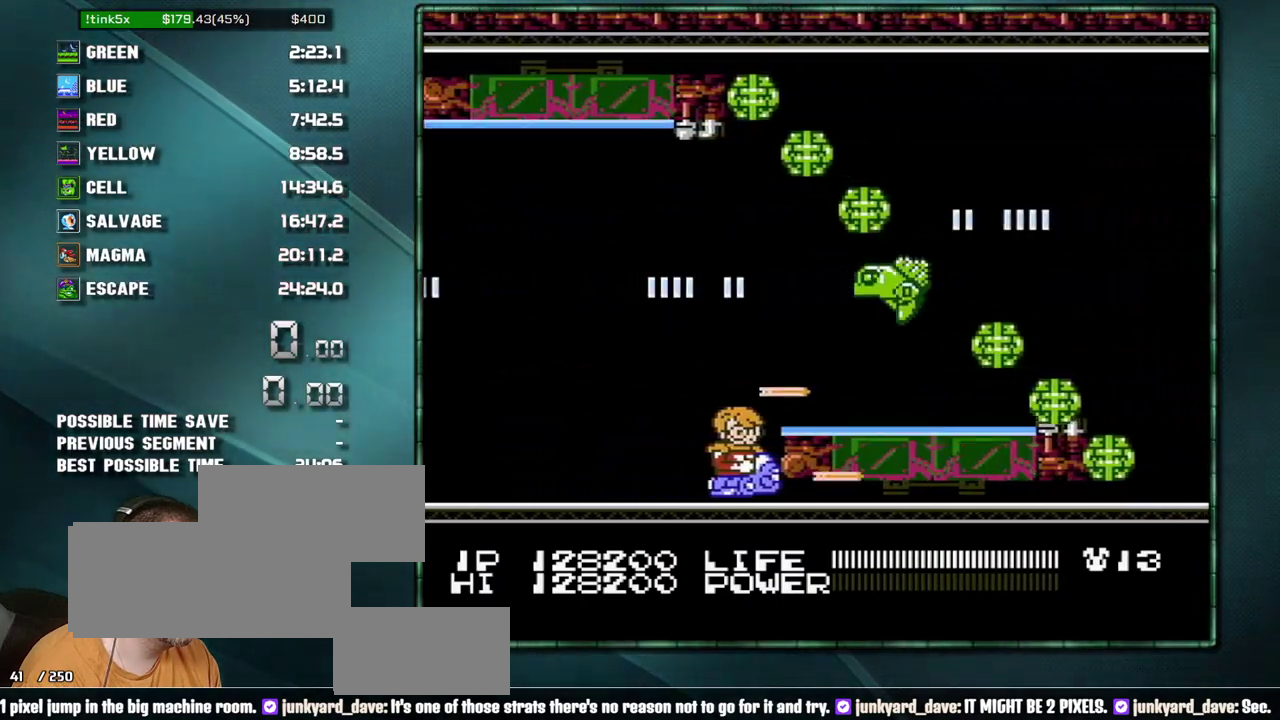
{"buttons": ["B", "DPAD_RIGHT"], "events": []}
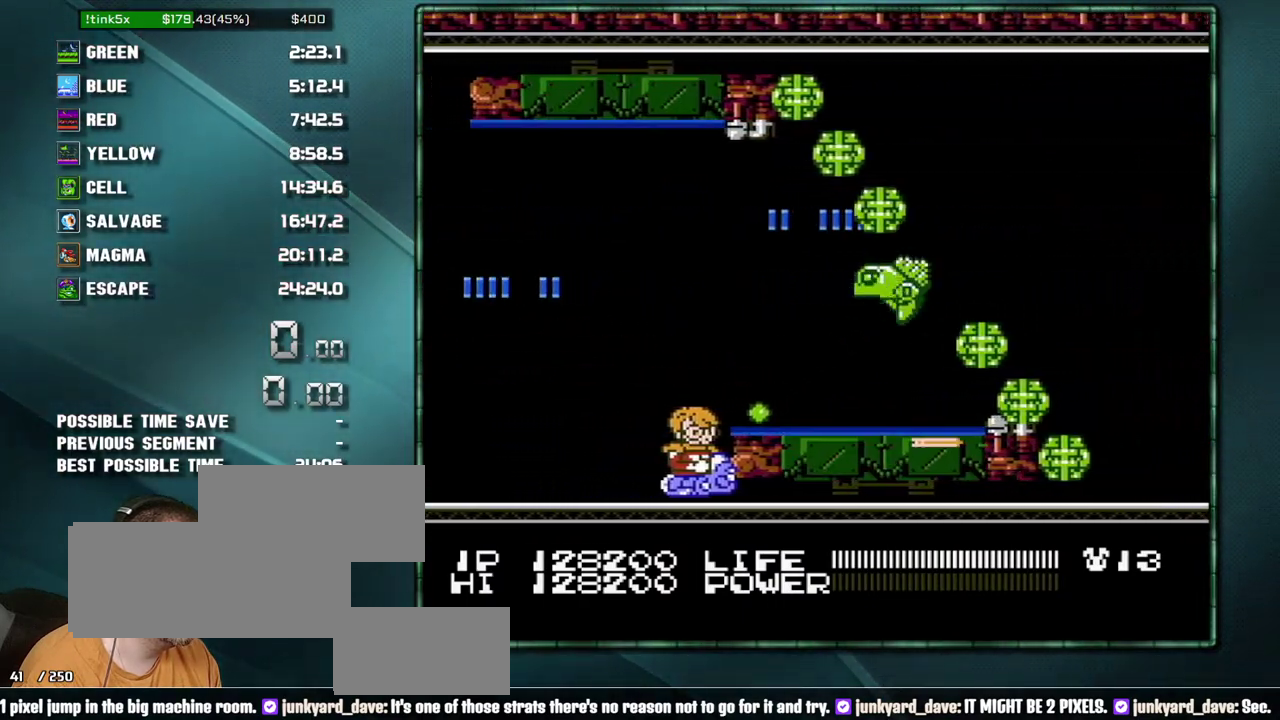
{"buttons": ["B", "DPAD_RIGHT"], "events": []}
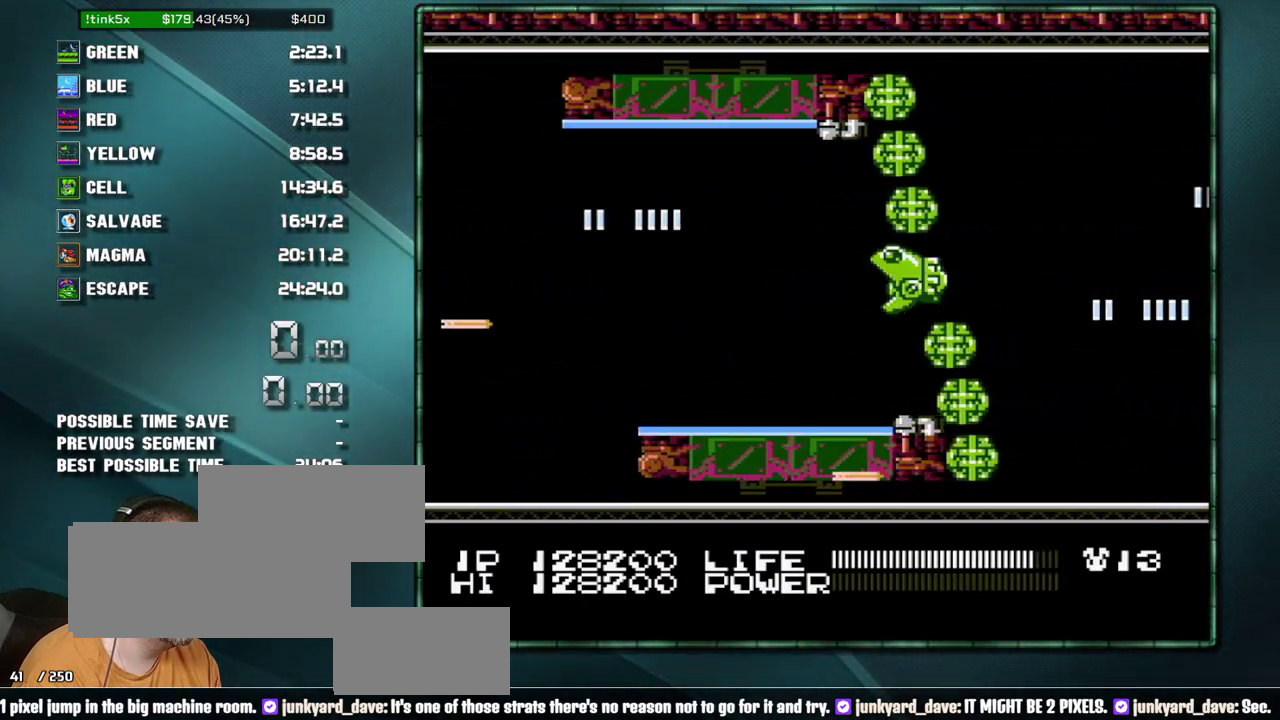
{"buttons": ["B", "DPAD_RIGHT"], "events": []}
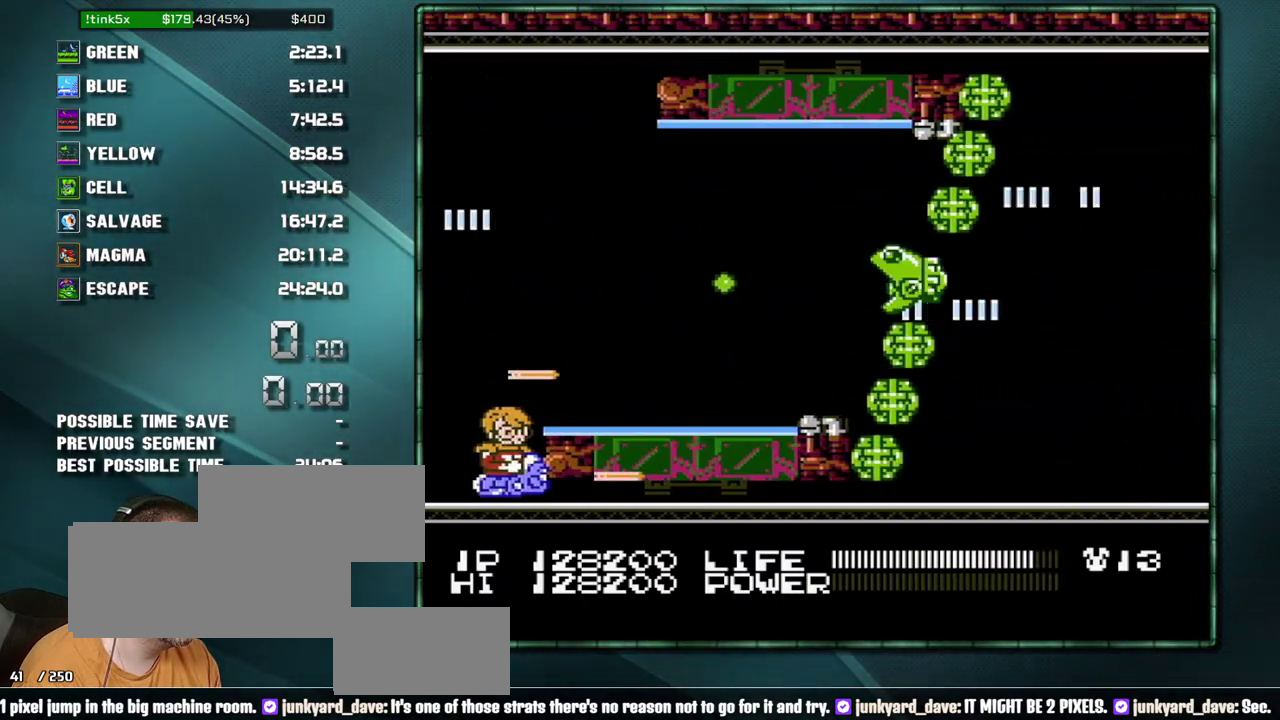
{"buttons": ["B", "DPAD_LEFT"], "events": [[100, "DPAD_UP", "down"], [167, "DPAD_RIGHT", "up"], [200, "DPAD_LEFT", "down"], [217, "DPAD_UP", "up"]]}
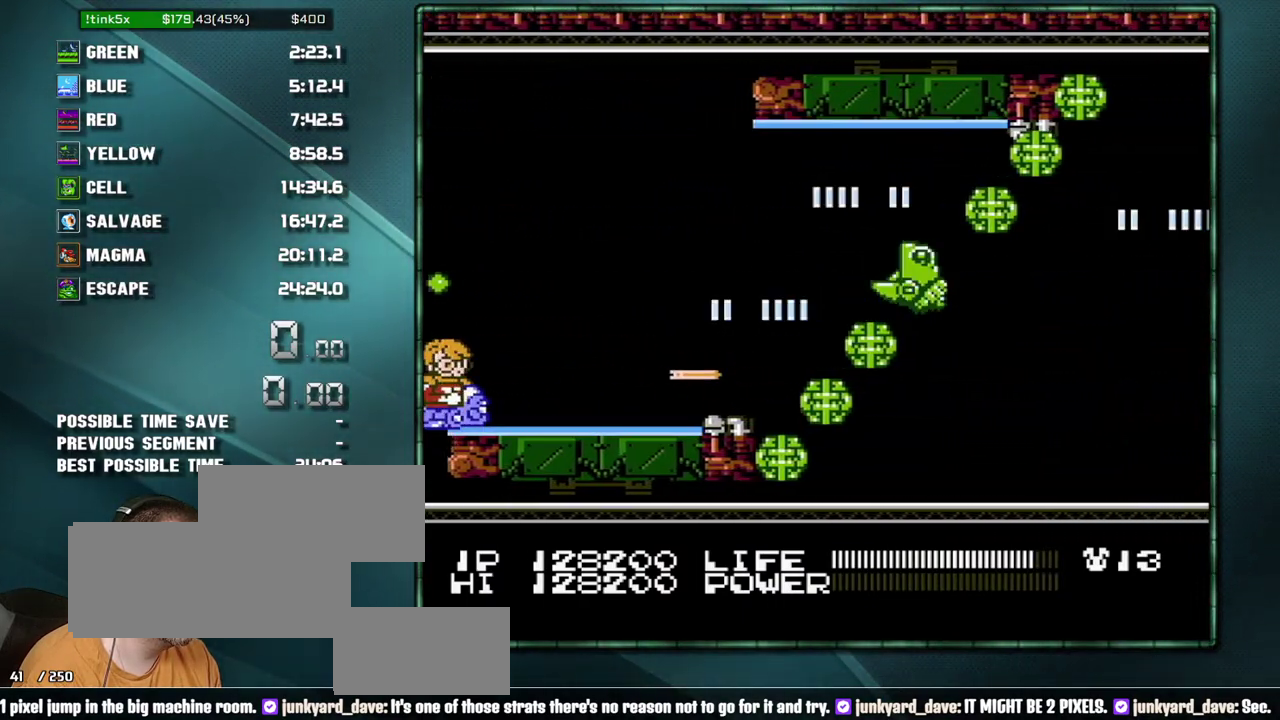
{"buttons": ["B", "DPAD_LEFT"], "events": []}
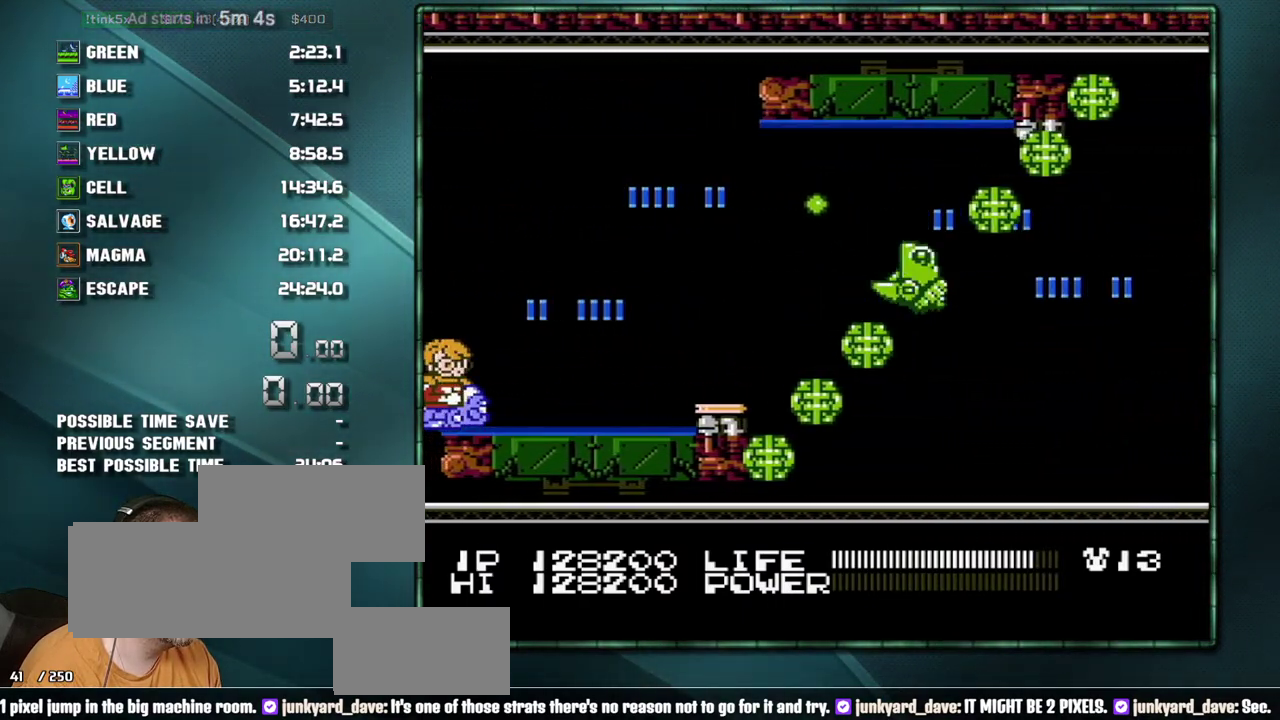
{"buttons": ["B", "DPAD_RIGHT"], "events": [[283, "DPAD_DOWN", "down"], [383, "DPAD_LEFT", "up"], [417, "DPAD_RIGHT", "down"], [450, "DPAD_DOWN", "up"]]}
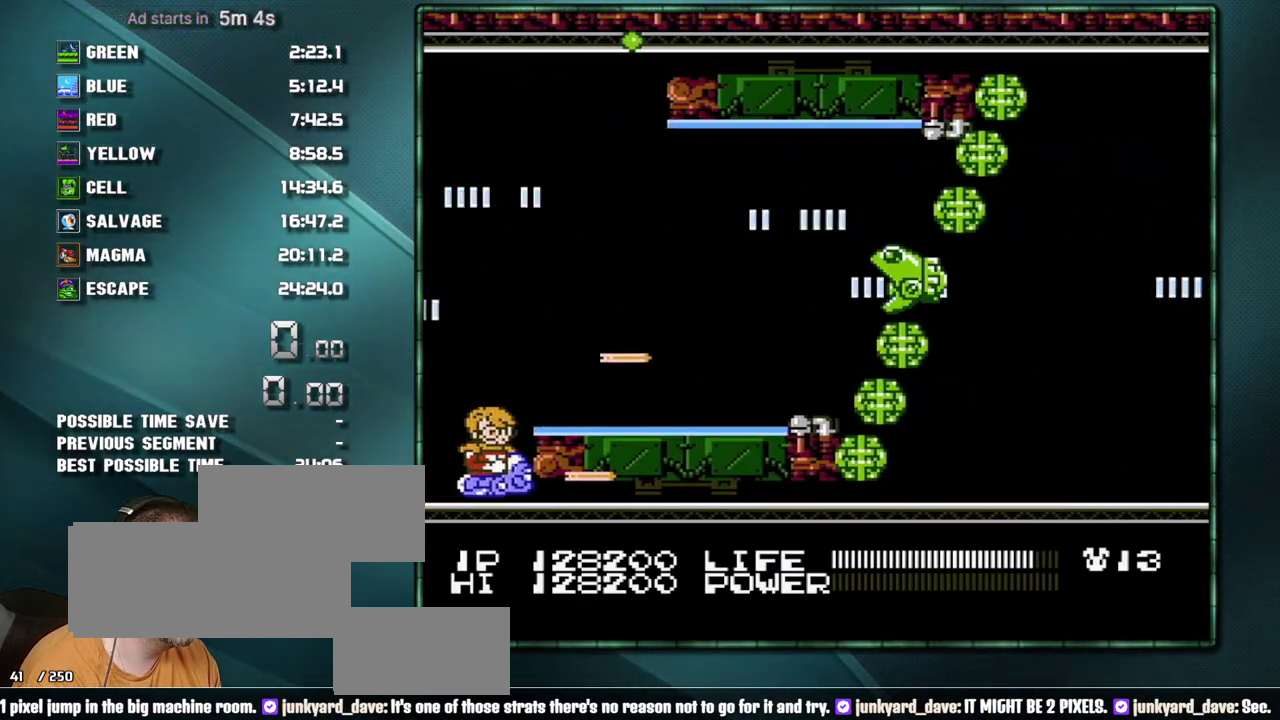
{"buttons": ["B", "DPAD_RIGHT"], "events": []}
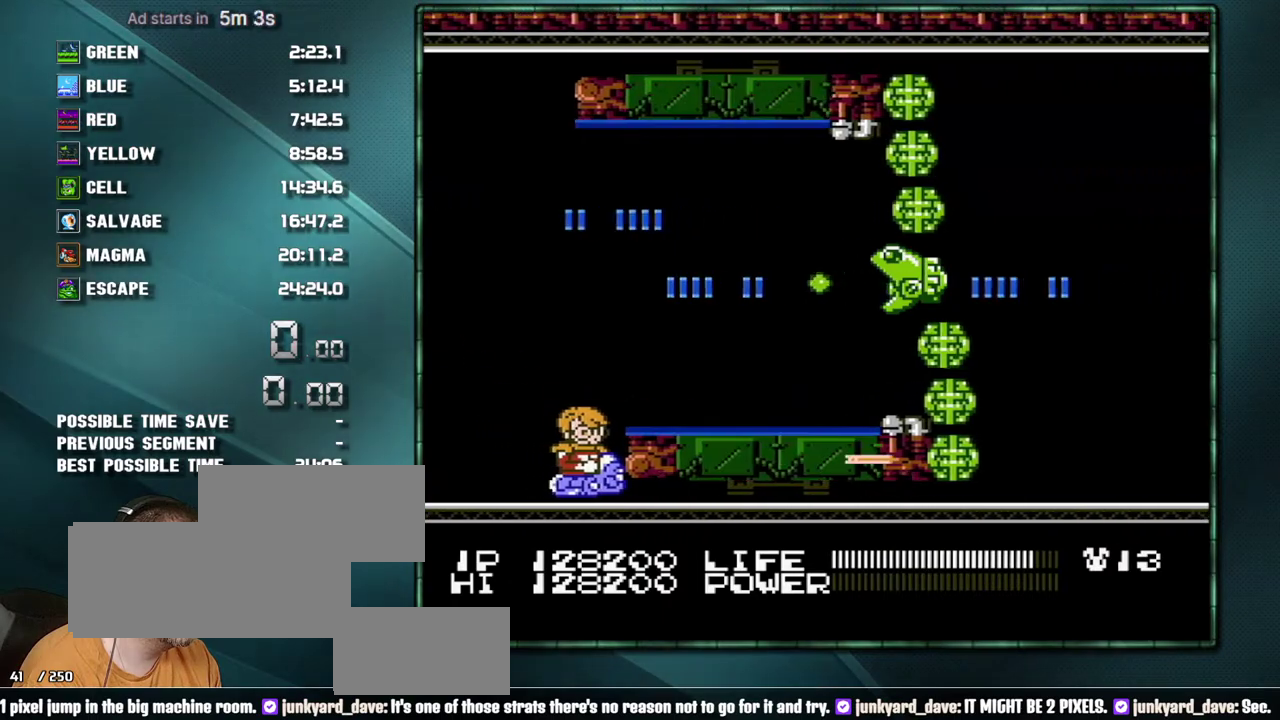
{"buttons": ["B", "DPAD_RIGHT"], "events": []}
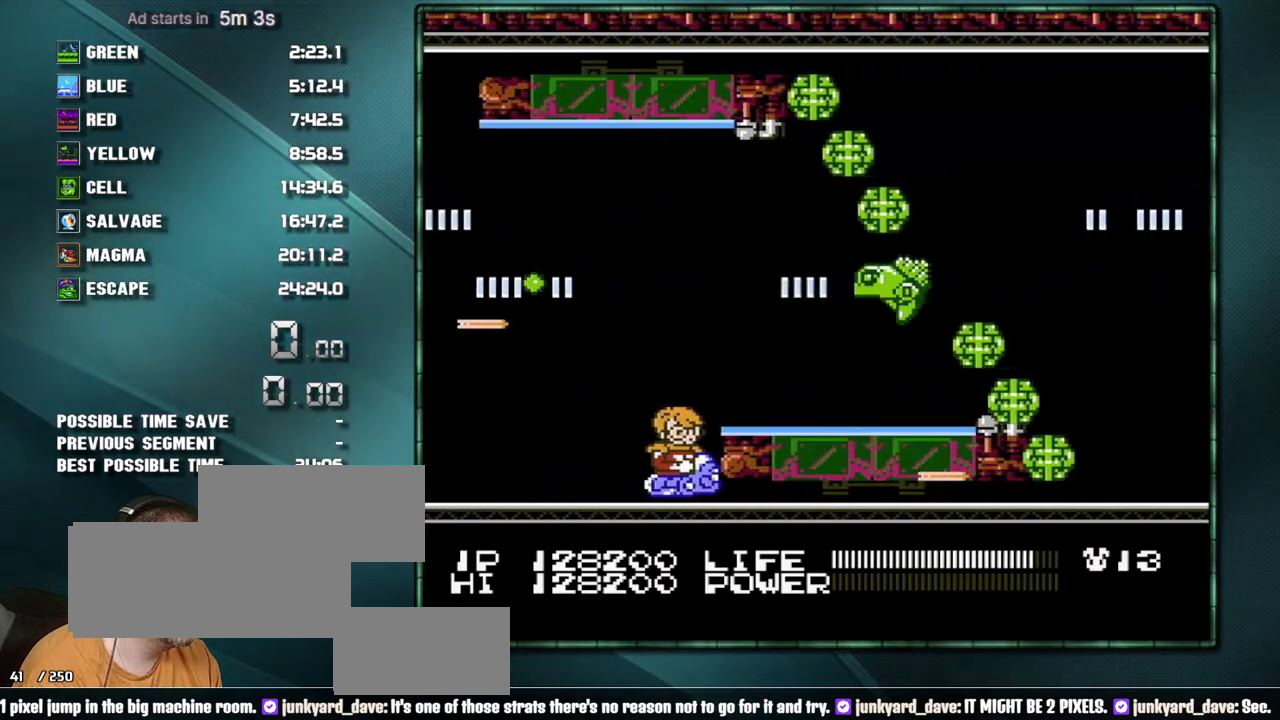
{"buttons": ["B", "DPAD_RIGHT"], "events": []}
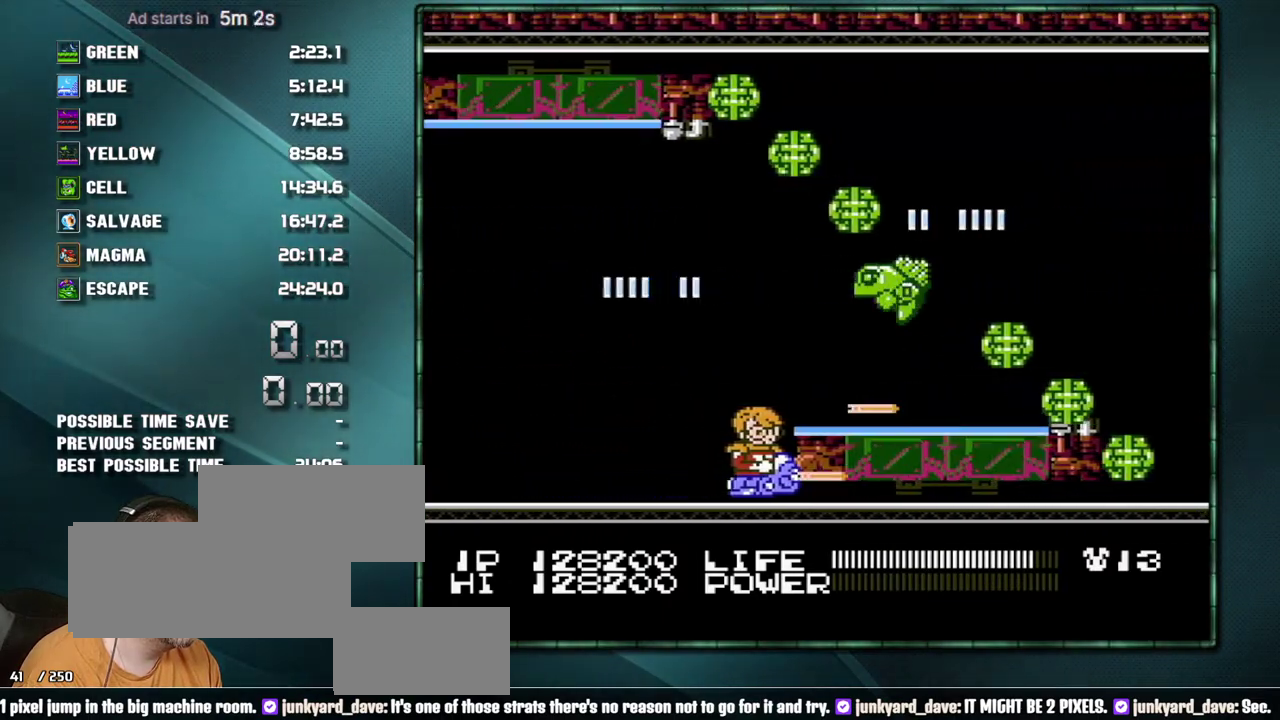
{"buttons": ["B", "DPAD_RIGHT"], "events": []}
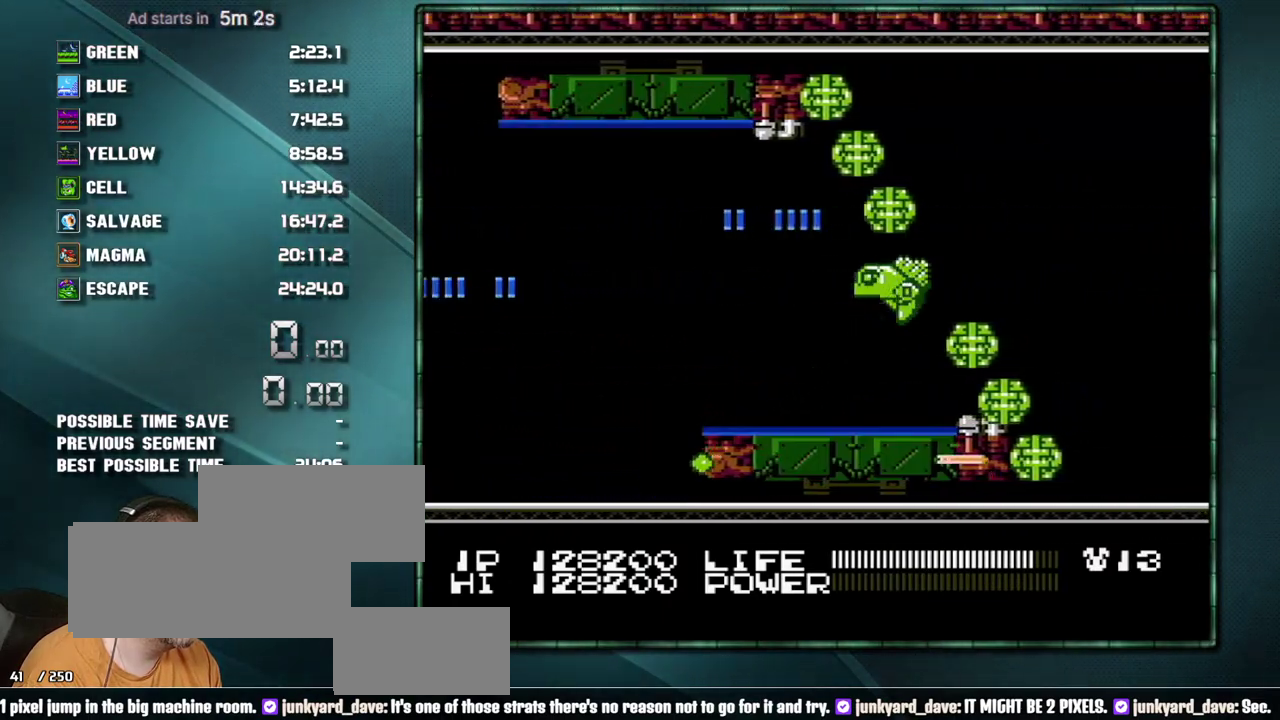
{"buttons": ["B", "DPAD_RIGHT"], "events": []}
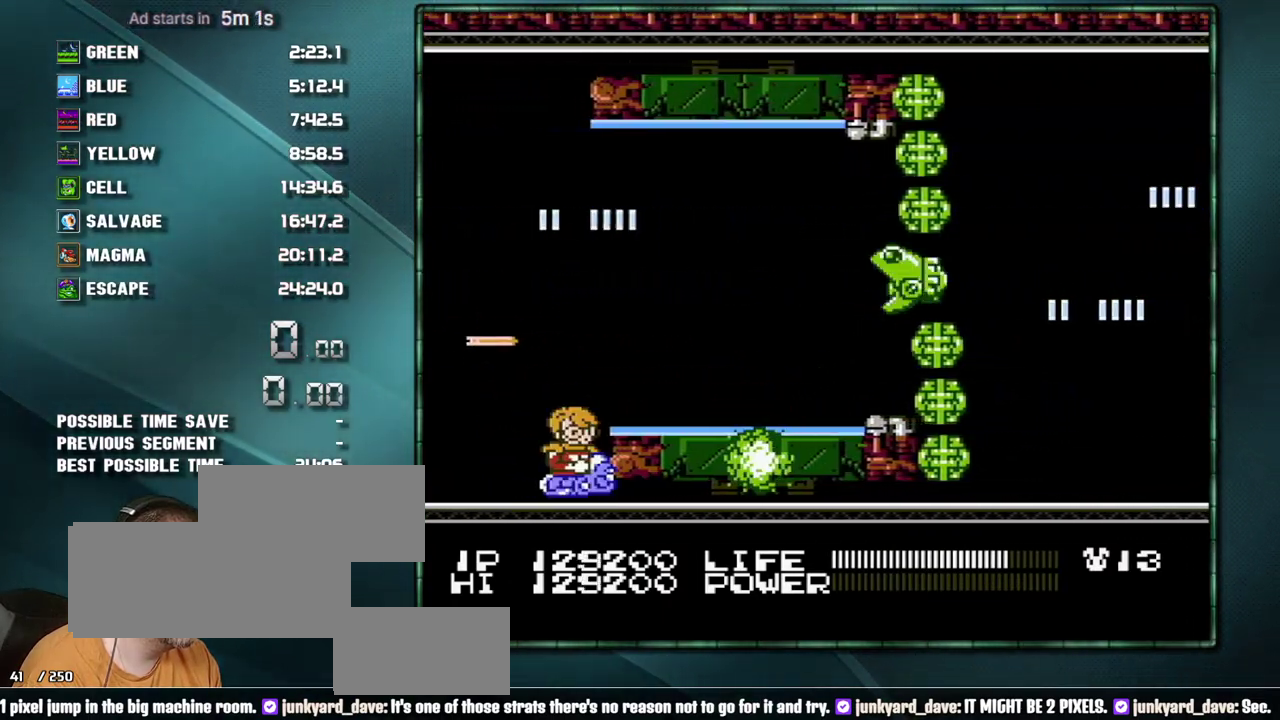
{"buttons": ["B", "DPAD_UP", "DPAD_LEFT"], "events": [[283, "DPAD_UP", "down"], [317, "DPAD_RIGHT", "up"], [383, "DPAD_LEFT", "down"]]}
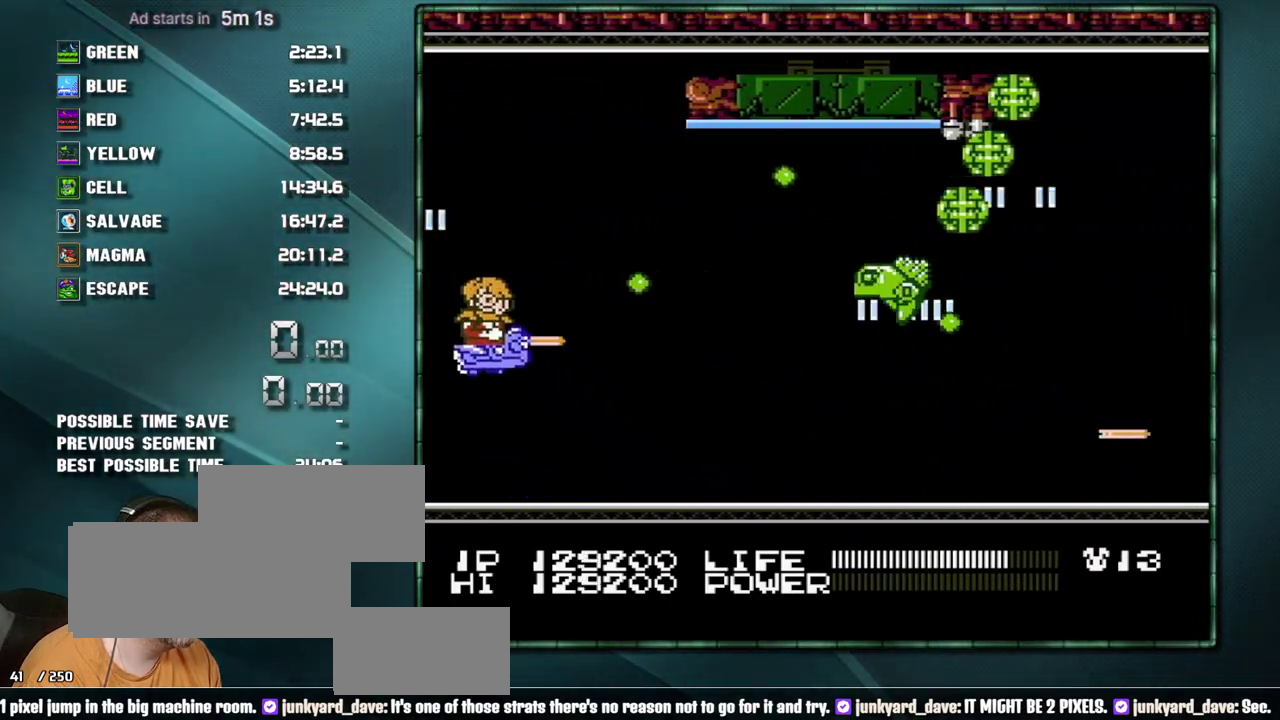
{"buttons": ["B", "DPAD_UP", "DPAD_RIGHT"], "events": [[100, "DPAD_LEFT", "up"], [200, "DPAD_RIGHT", "down"]]}